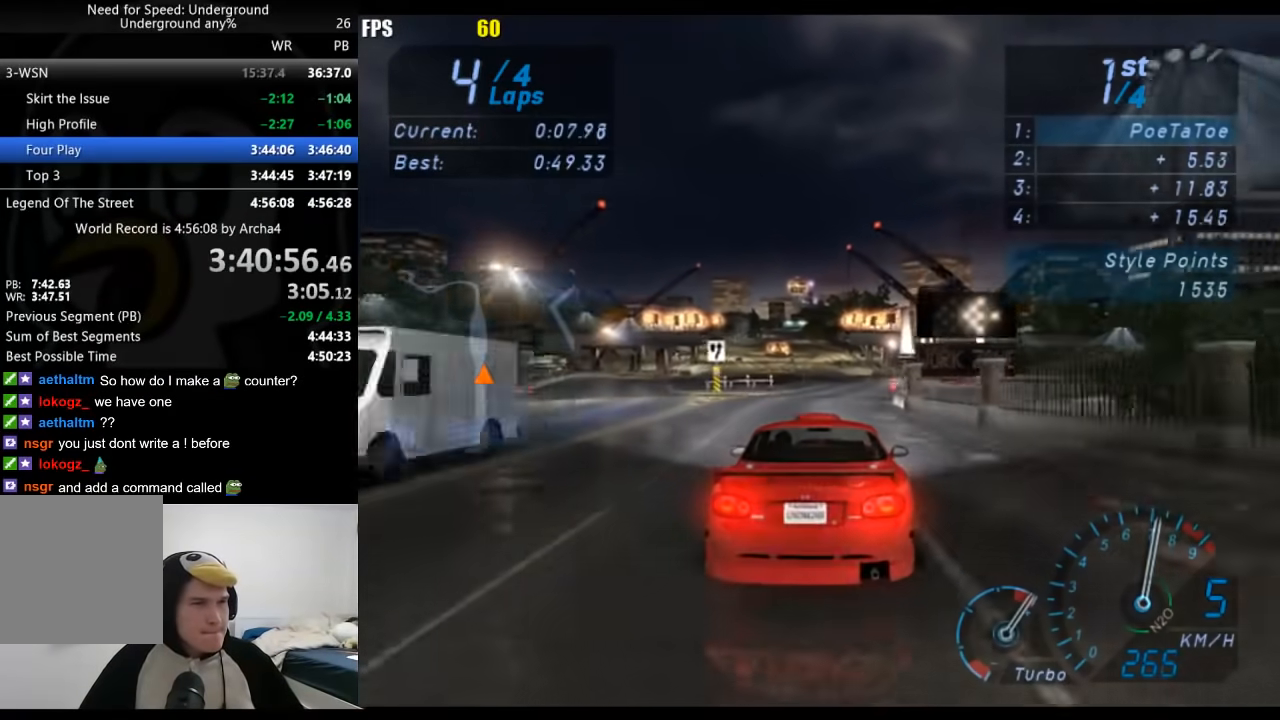
Gameplay with a controller (Xbox layout); each line is a JSON object with the inputs held at the frame after it (dt_ms = milliseconds from this image to that frame). "events" lists button and stick changes between this image and that frame as [ms after this image, input, new state], when the widget could be followed in between. Not read: L1 L2 R1 R2.
{"dt_ms": 500, "buttons": [], "left_stick": "center", "right_stick": "center", "events": []}
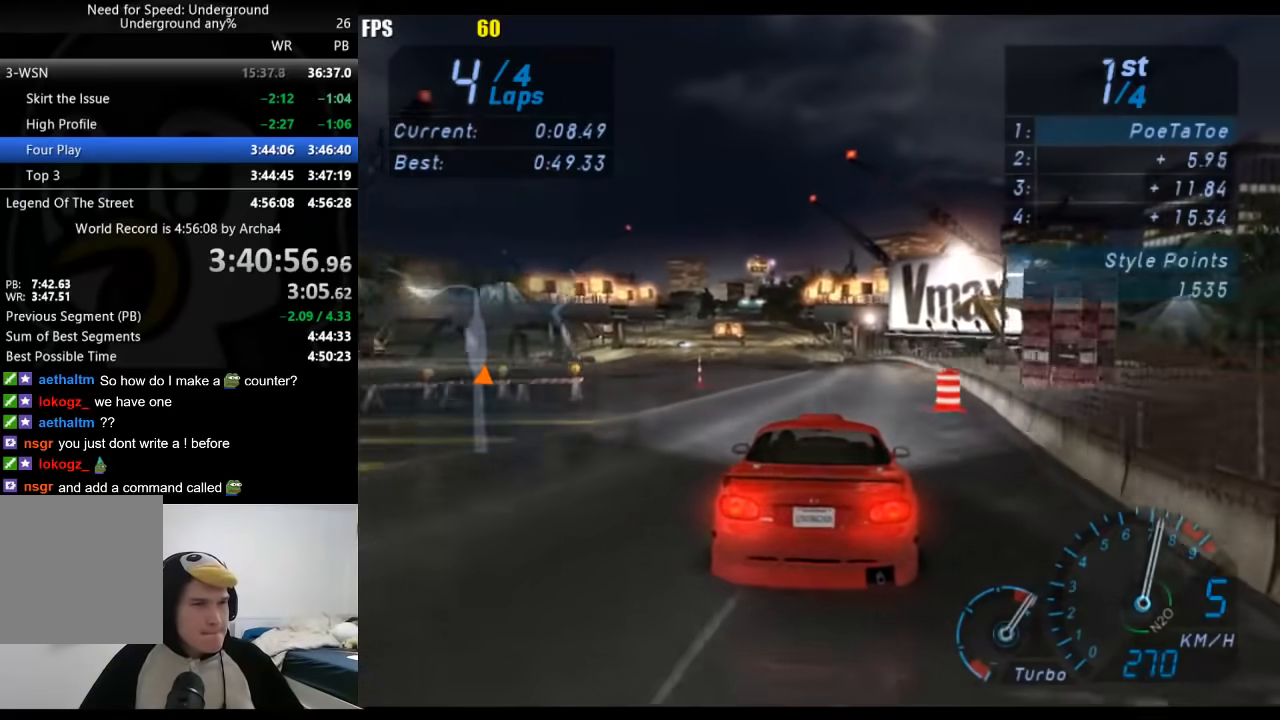
{"dt_ms": 500, "buttons": [], "left_stick": "down-left", "right_stick": "center", "events": [[83, "left_stick", "down-left"], [233, "left_stick", "center"], [433, "left_stick", "down-left"]]}
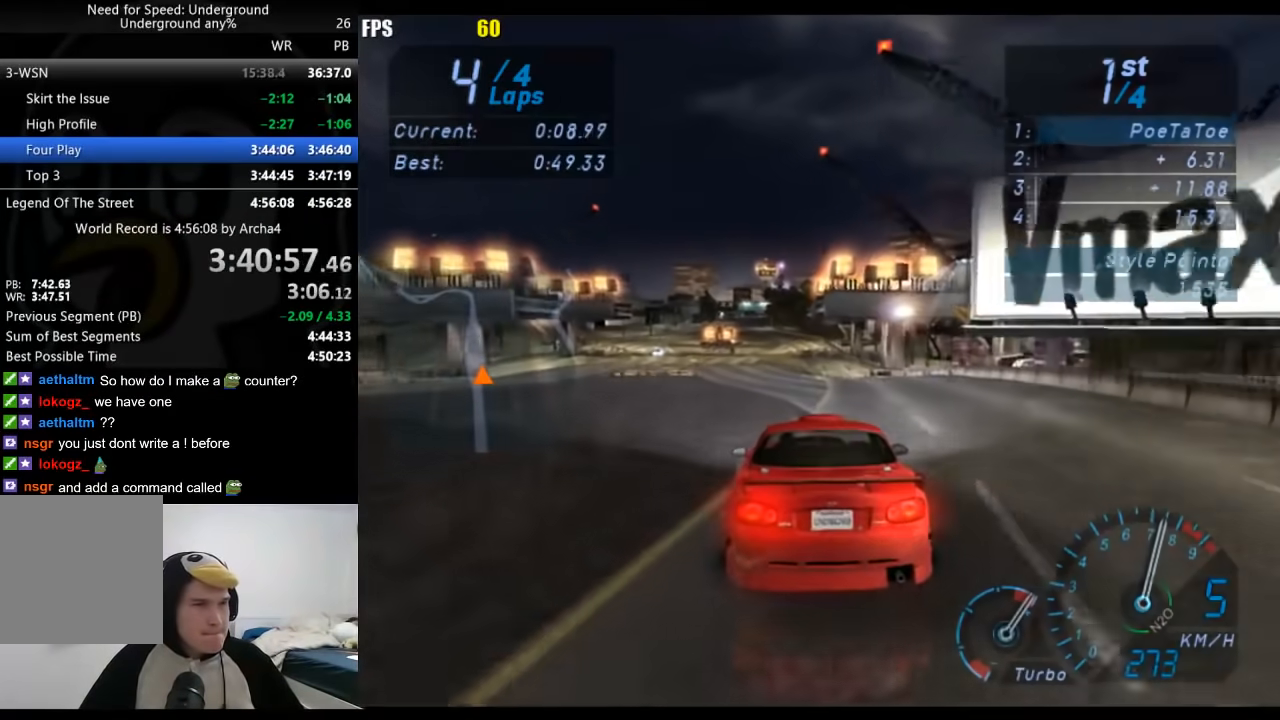
{"dt_ms": 500, "buttons": [], "left_stick": "center", "right_stick": "center", "events": [[117, "left_stick", "center"], [183, "left_stick", "down-left"], [317, "left_stick", "center"]]}
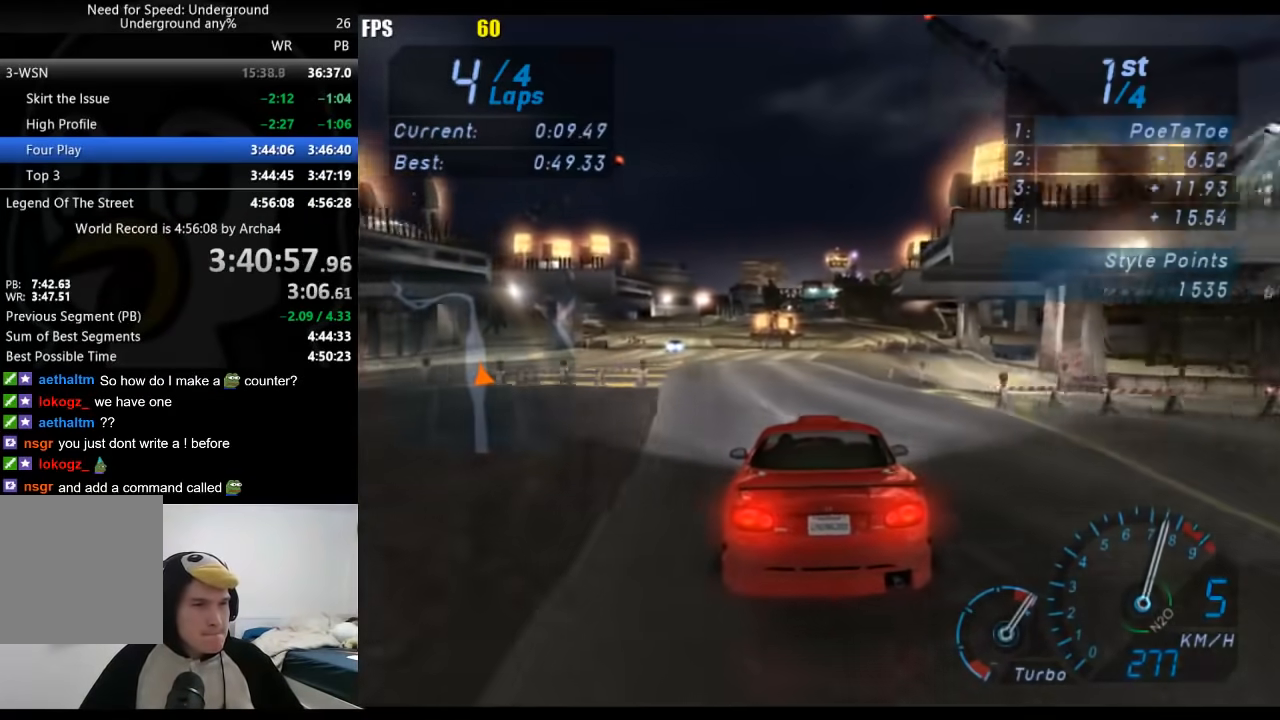
{"dt_ms": 500, "buttons": [], "left_stick": "center", "right_stick": "center", "events": [[133, "left_stick", "right"], [233, "left_stick", "center"], [400, "left_stick", "right"], [500, "left_stick", "center"]]}
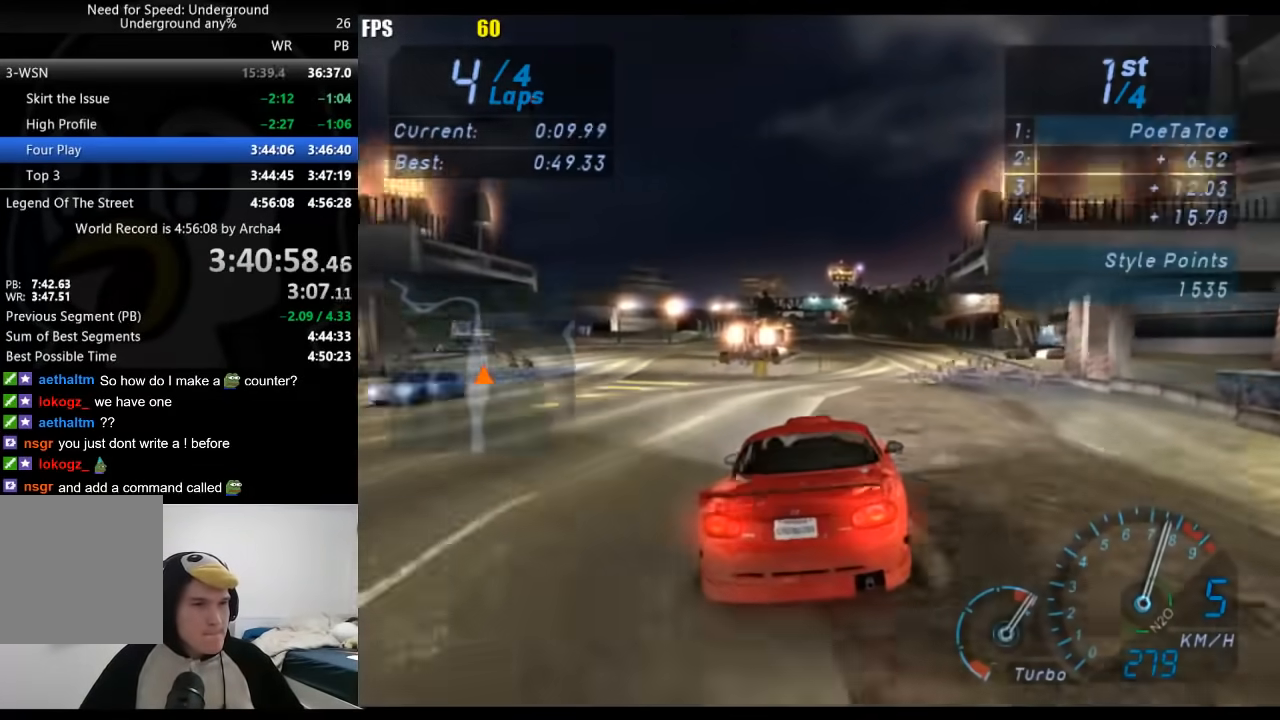
{"dt_ms": 500, "buttons": [], "left_stick": "right", "right_stick": "center", "events": [[450, "left_stick", "right"]]}
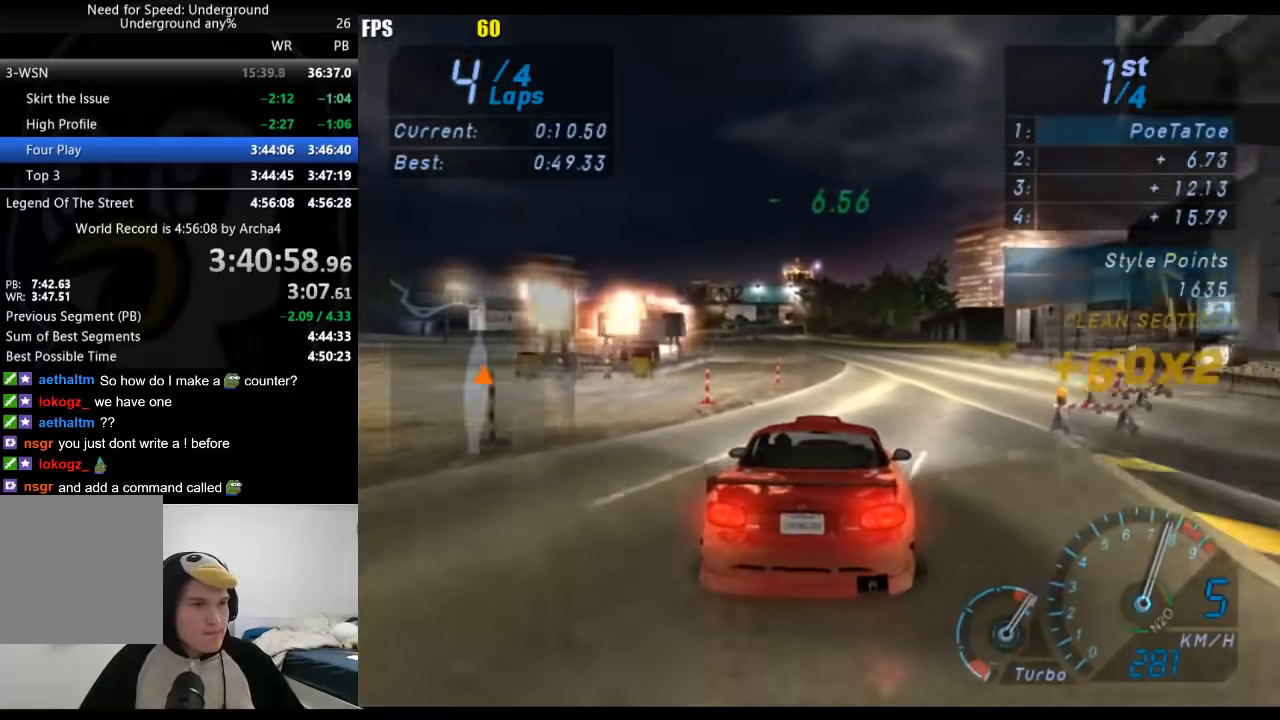
{"dt_ms": 500, "buttons": [], "left_stick": "down-left", "right_stick": "center", "events": [[33, "left_stick", "center"], [233, "left_stick", "down-left"], [417, "left_stick", "center"], [467, "left_stick", "down-left"]]}
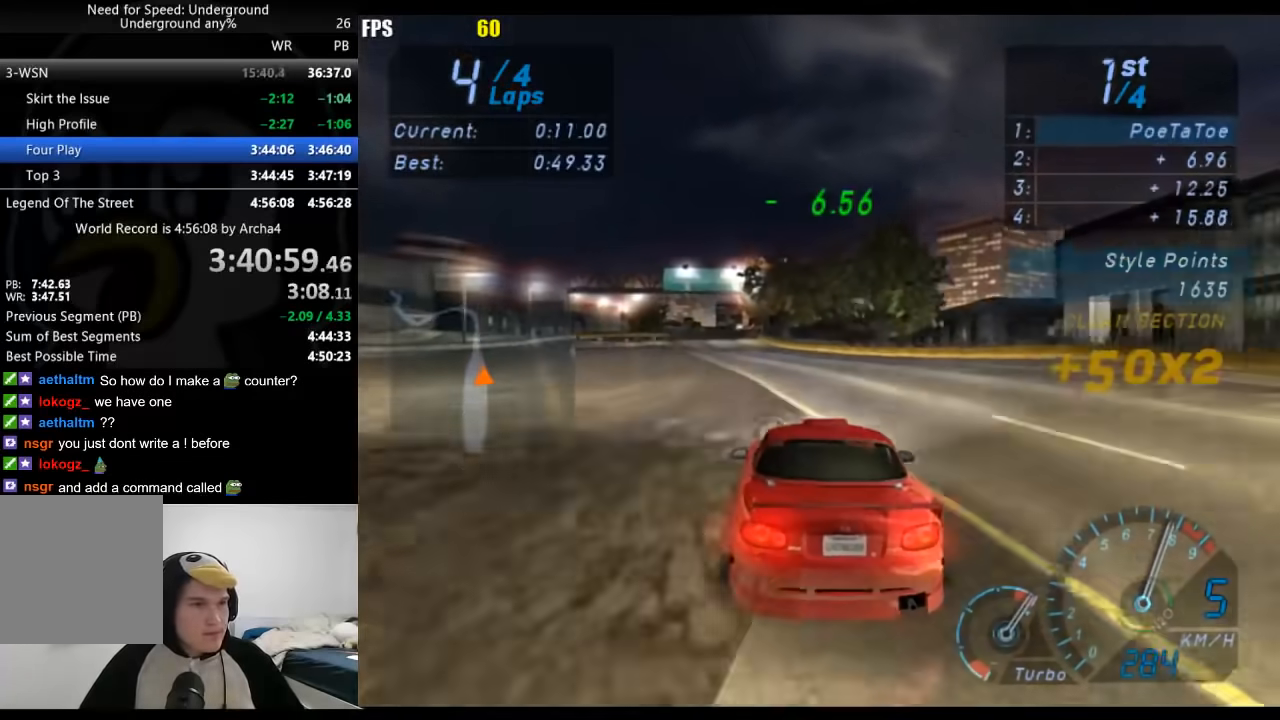
{"dt_ms": 500, "buttons": [], "left_stick": "center", "right_stick": "center", "events": [[183, "left_stick", "center"], [267, "left_stick", "down-left"], [450, "left_stick", "center"]]}
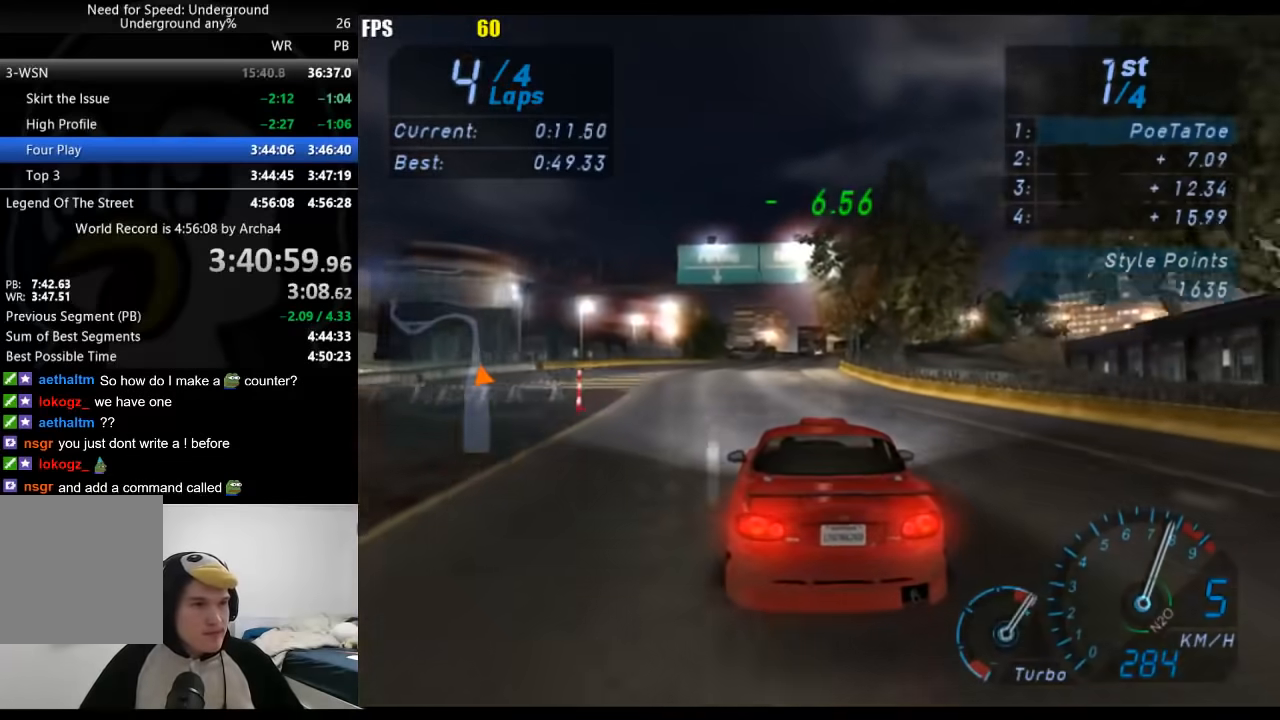
{"dt_ms": 500, "buttons": [], "left_stick": "center", "right_stick": "center", "events": [[250, "left_stick", "right"], [417, "left_stick", "center"]]}
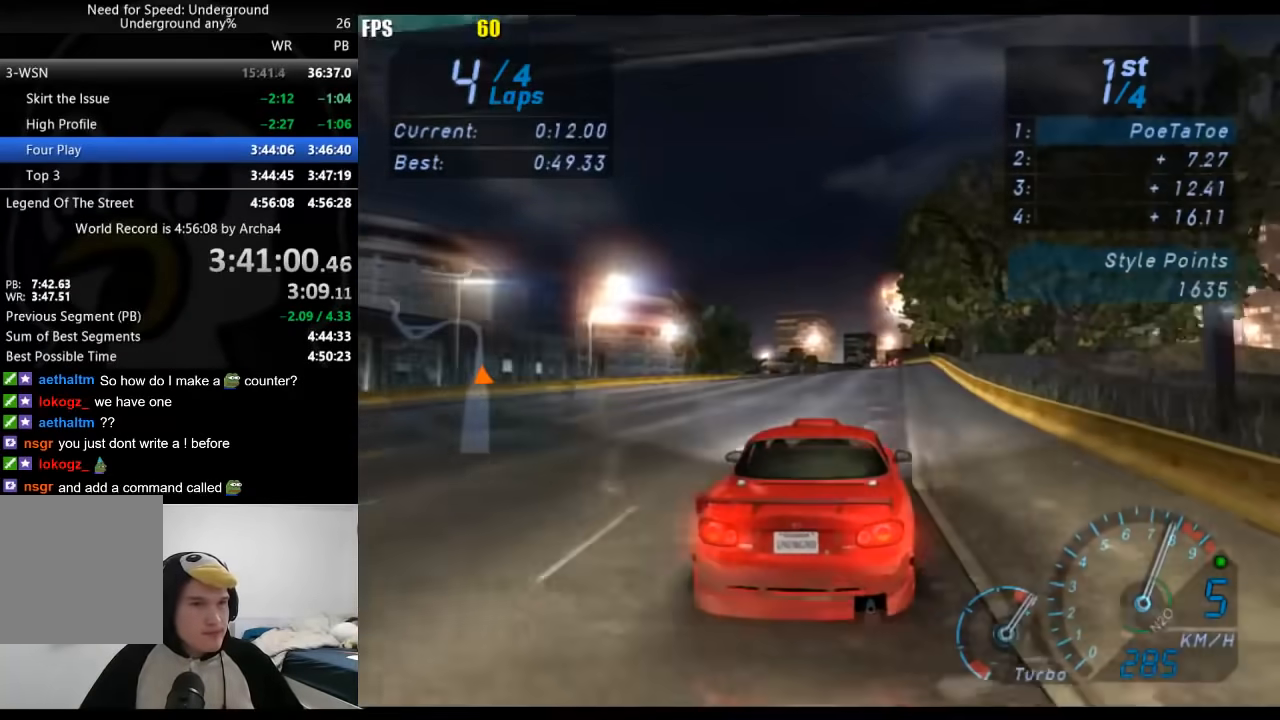
{"dt_ms": 500, "buttons": [], "left_stick": "center", "right_stick": "center", "events": [[133, "left_stick", "right"], [267, "left_stick", "center"]]}
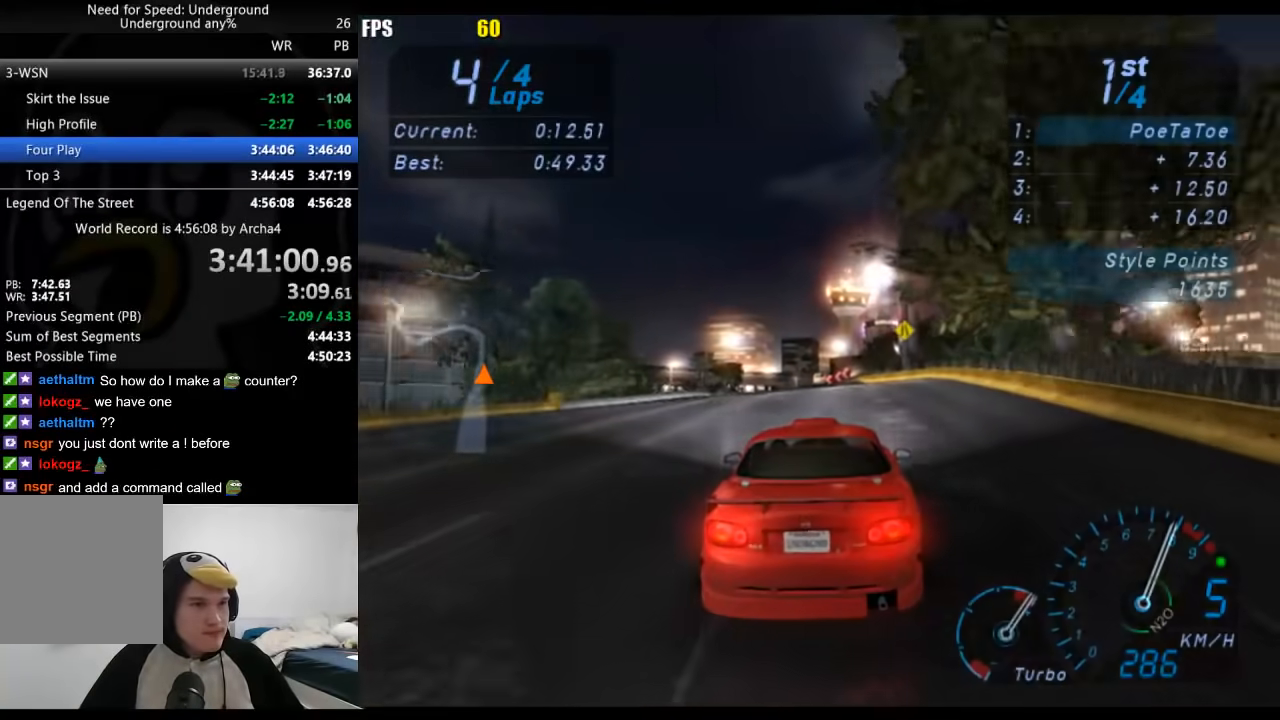
{"dt_ms": 500, "buttons": [], "left_stick": "center", "right_stick": "center", "events": [[100, "left_stick", "down-left"], [267, "left_stick", "center"]]}
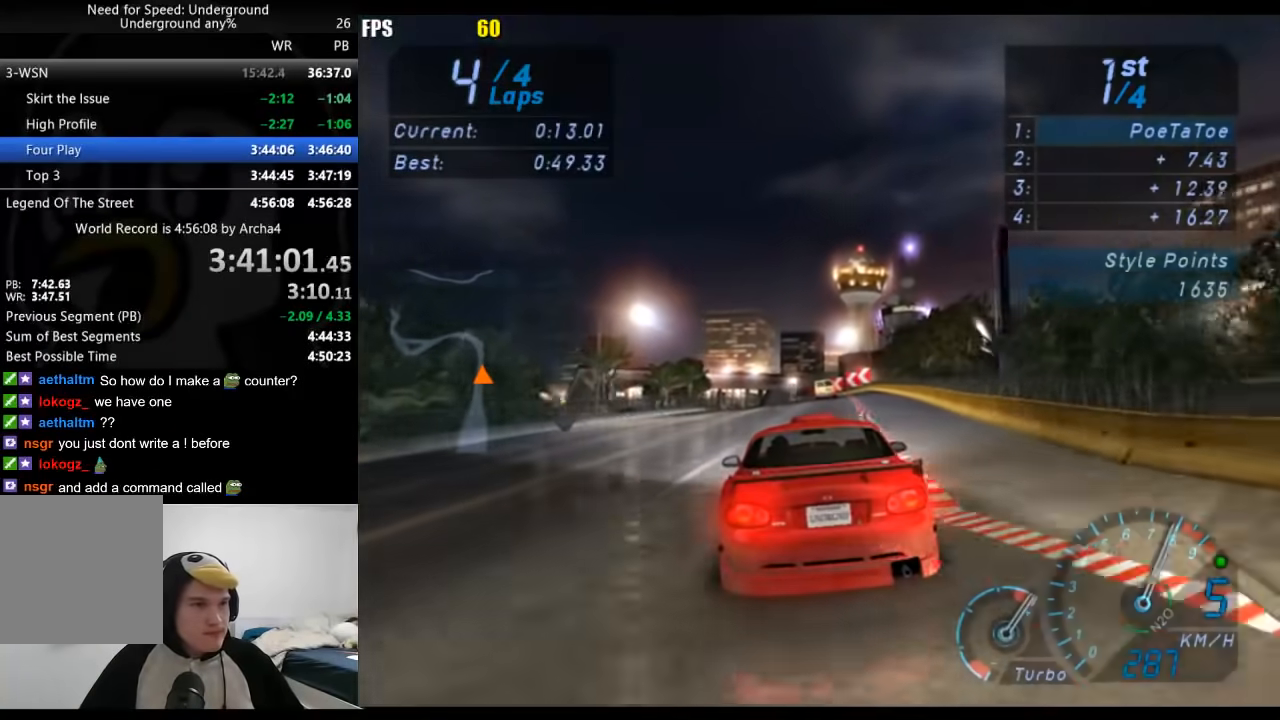
{"dt_ms": 500, "buttons": [], "left_stick": "center", "right_stick": "center", "events": []}
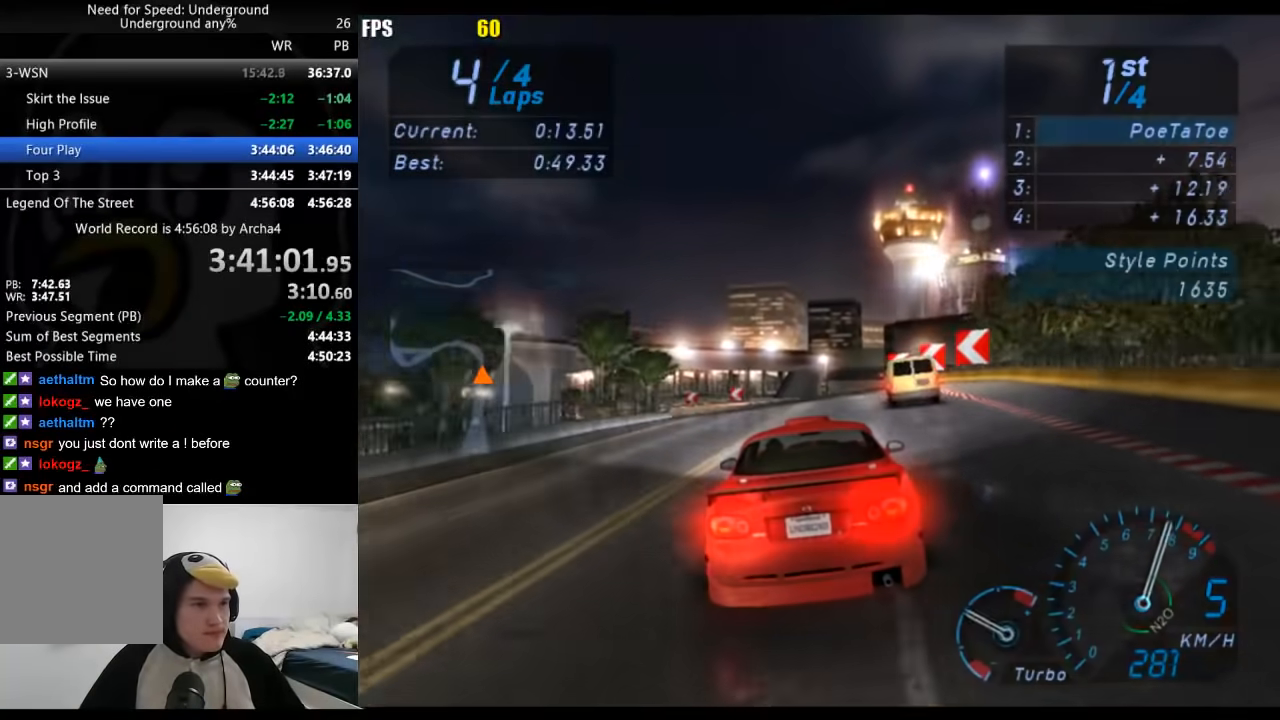
{"dt_ms": 500, "buttons": [], "left_stick": "down-left", "right_stick": "center", "events": [[67, "X", "down"], [117, "left_stick", "down-left"], [167, "X", "up"]]}
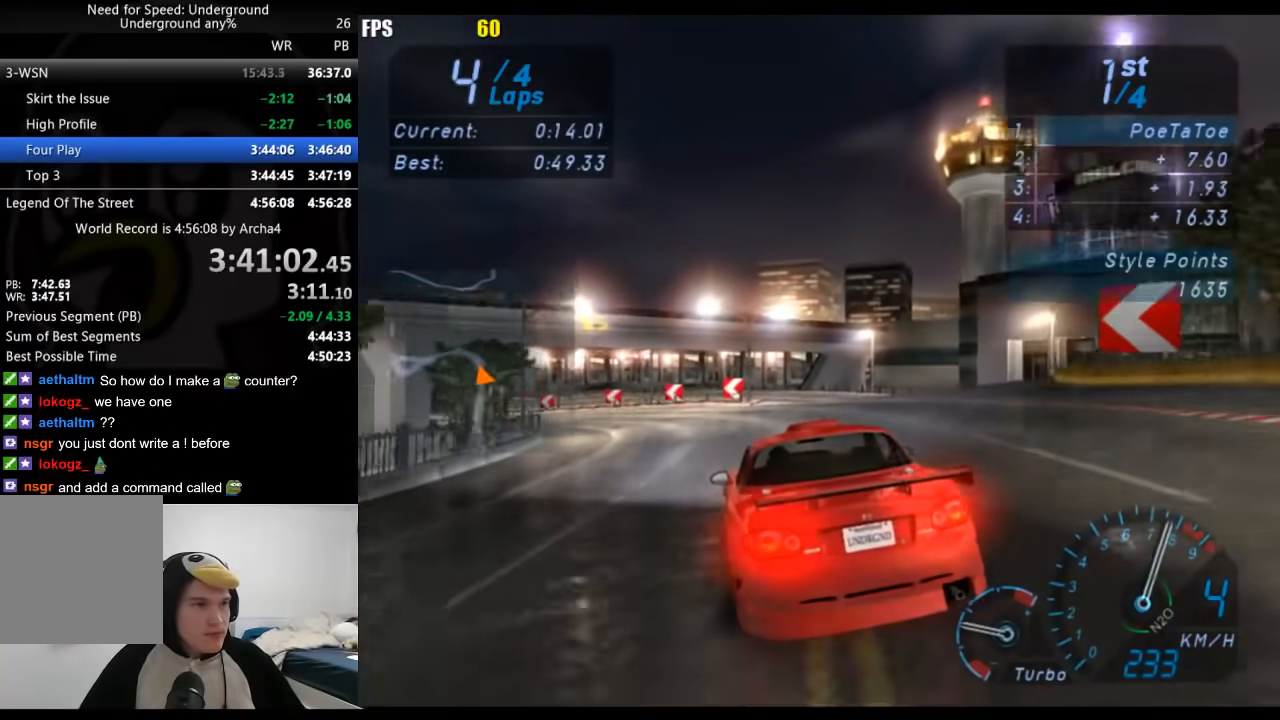
{"dt_ms": 500, "buttons": [], "left_stick": "down-left", "right_stick": "center", "events": []}
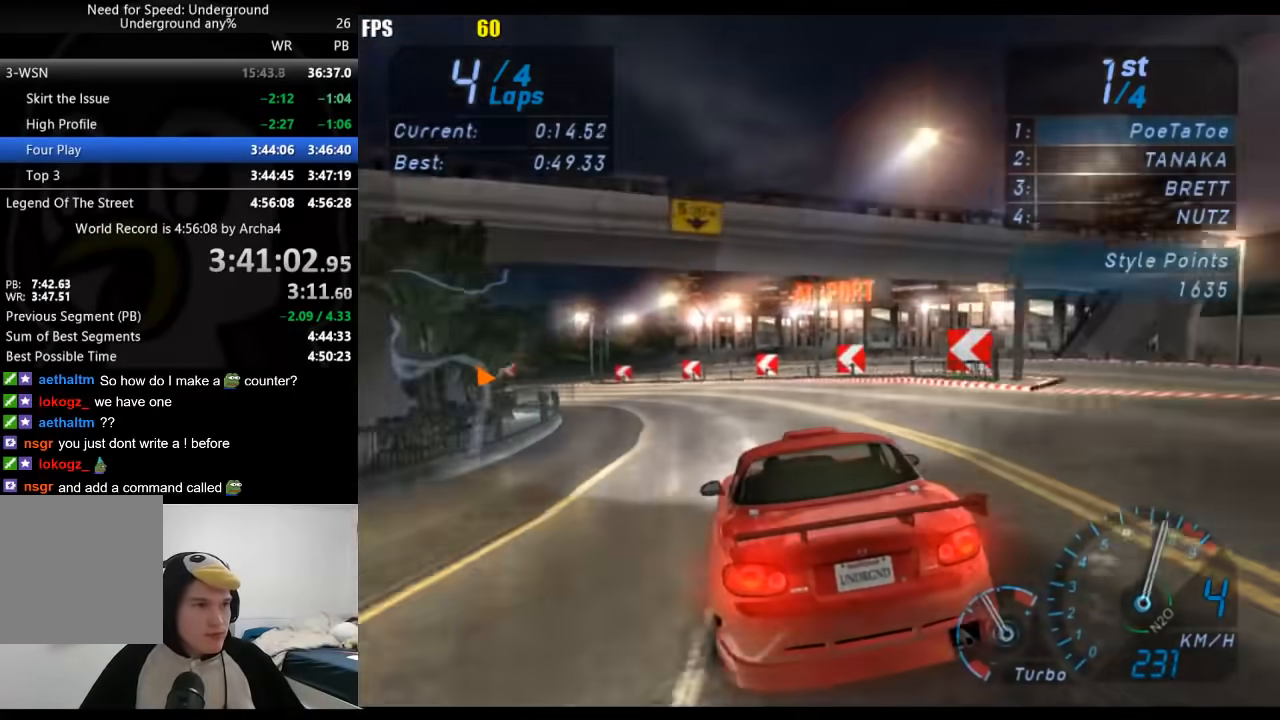
{"dt_ms": 500, "buttons": [], "left_stick": "down-left", "right_stick": "center", "events": []}
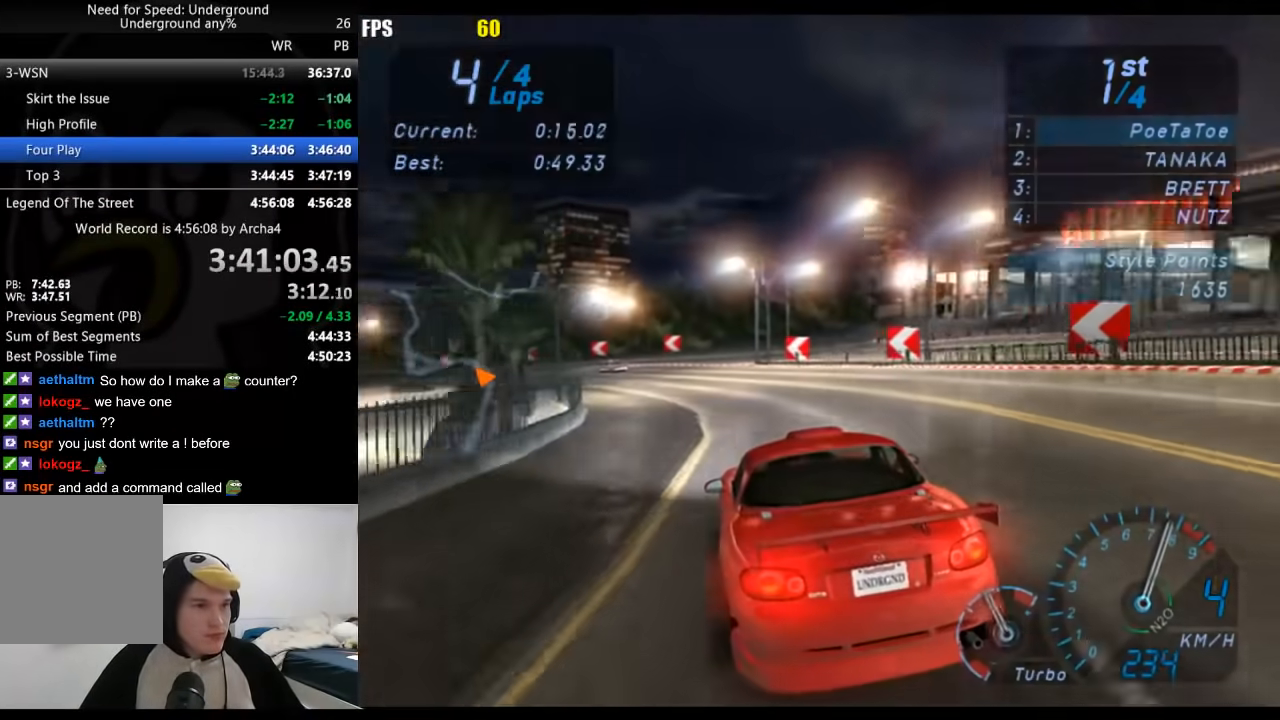
{"dt_ms": 500, "buttons": [], "left_stick": "down-left", "right_stick": "center", "events": []}
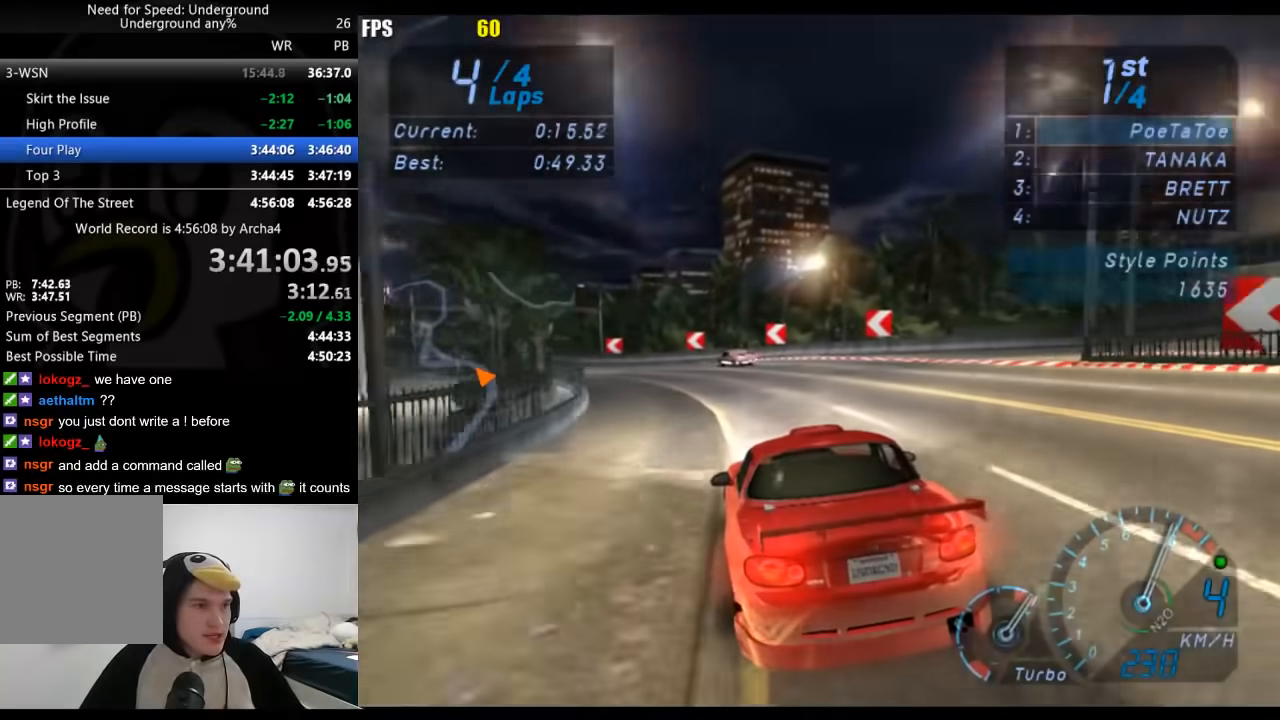
{"dt_ms": 500, "buttons": [], "left_stick": "down-left", "right_stick": "center", "events": []}
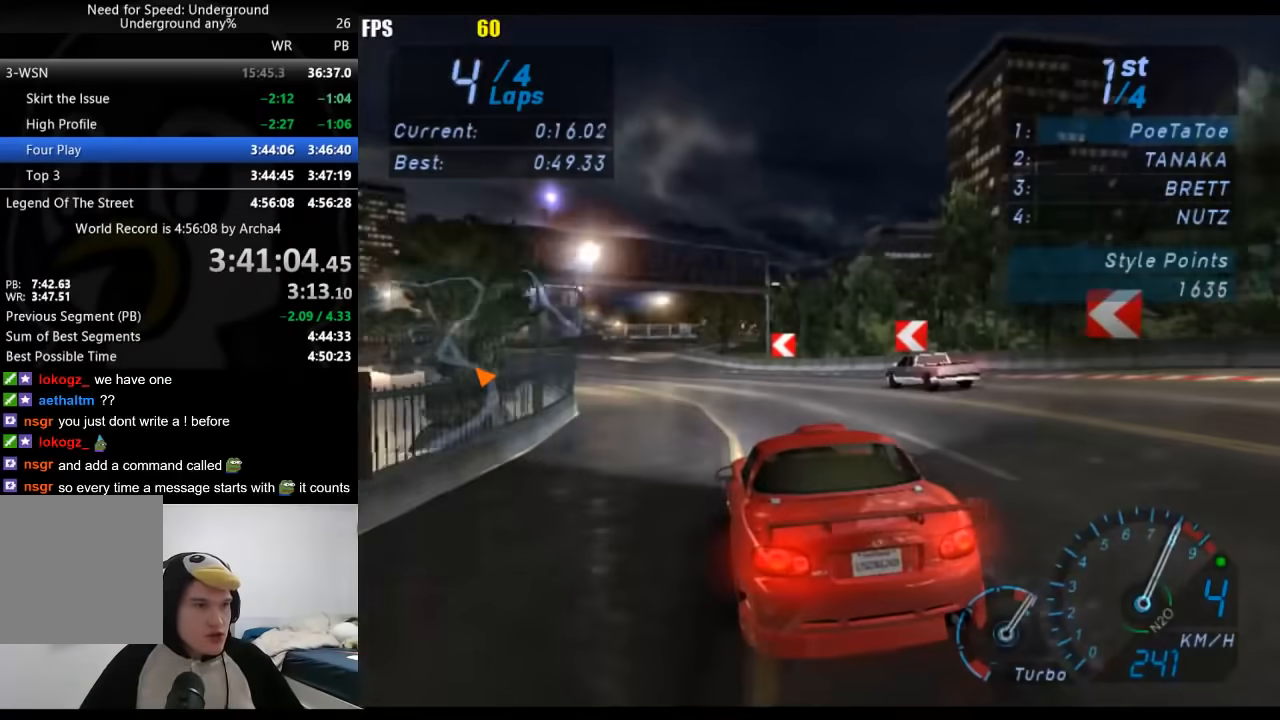
{"dt_ms": 500, "buttons": [], "left_stick": "center", "right_stick": "center", "events": [[367, "B", "down"], [417, "left_stick", "center"], [467, "B", "up"]]}
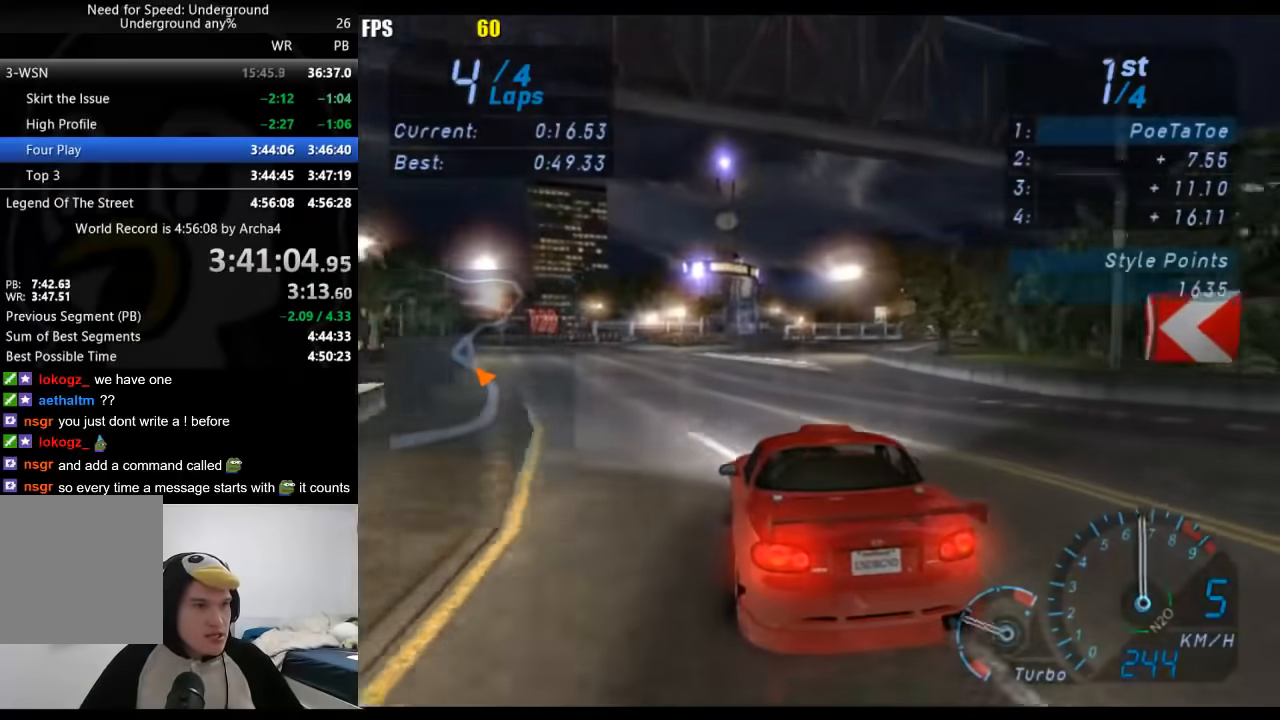
{"dt_ms": 500, "buttons": [], "left_stick": "center", "right_stick": "center", "events": [[117, "left_stick", "right"], [300, "left_stick", "center"]]}
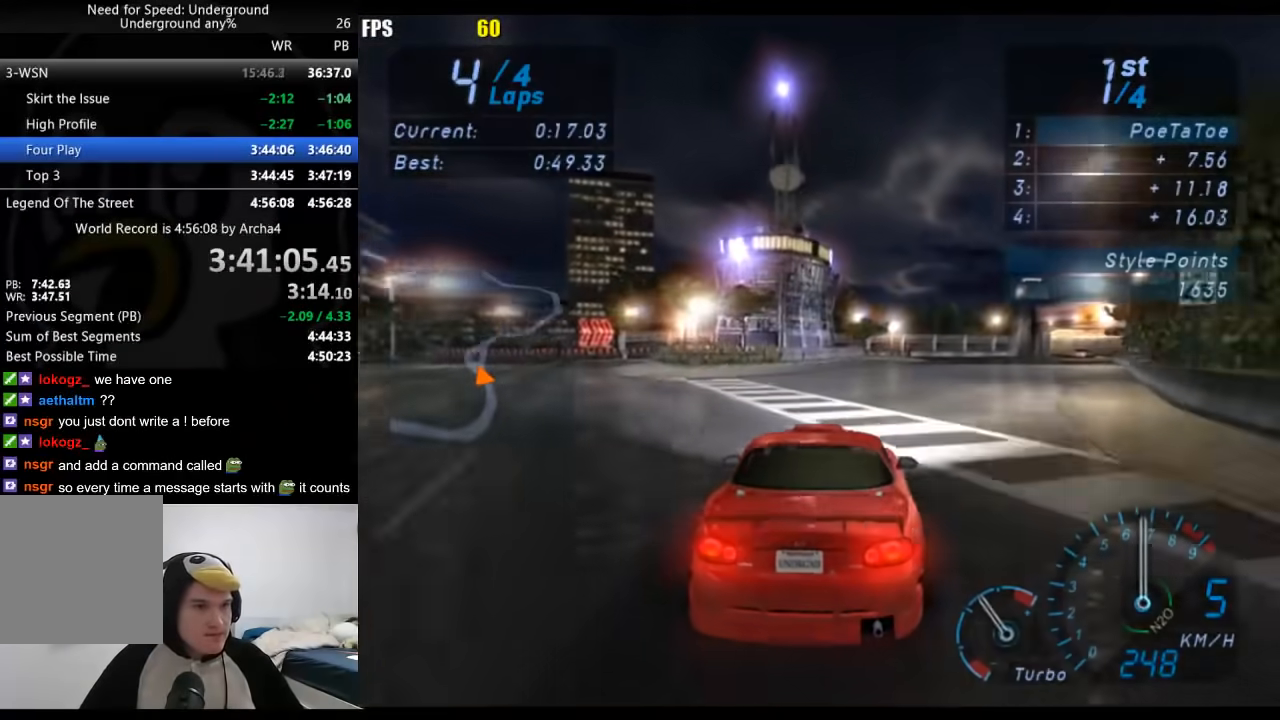
{"dt_ms": 500, "buttons": [], "left_stick": "right", "right_stick": "center", "events": [[17, "left_stick", "right"], [250, "left_stick", "center"], [333, "left_stick", "right"]]}
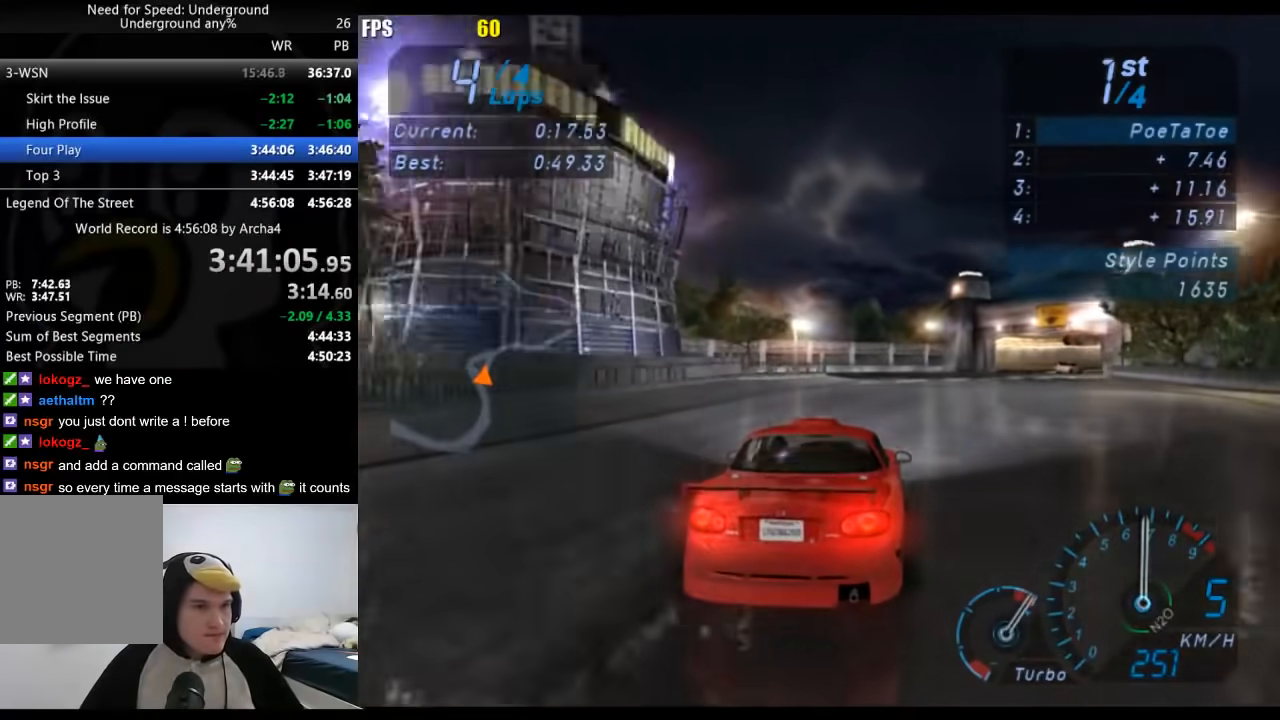
{"dt_ms": 500, "buttons": [], "left_stick": "right", "right_stick": "center", "events": [[200, "left_stick", "up-right"], [317, "left_stick", "right"]]}
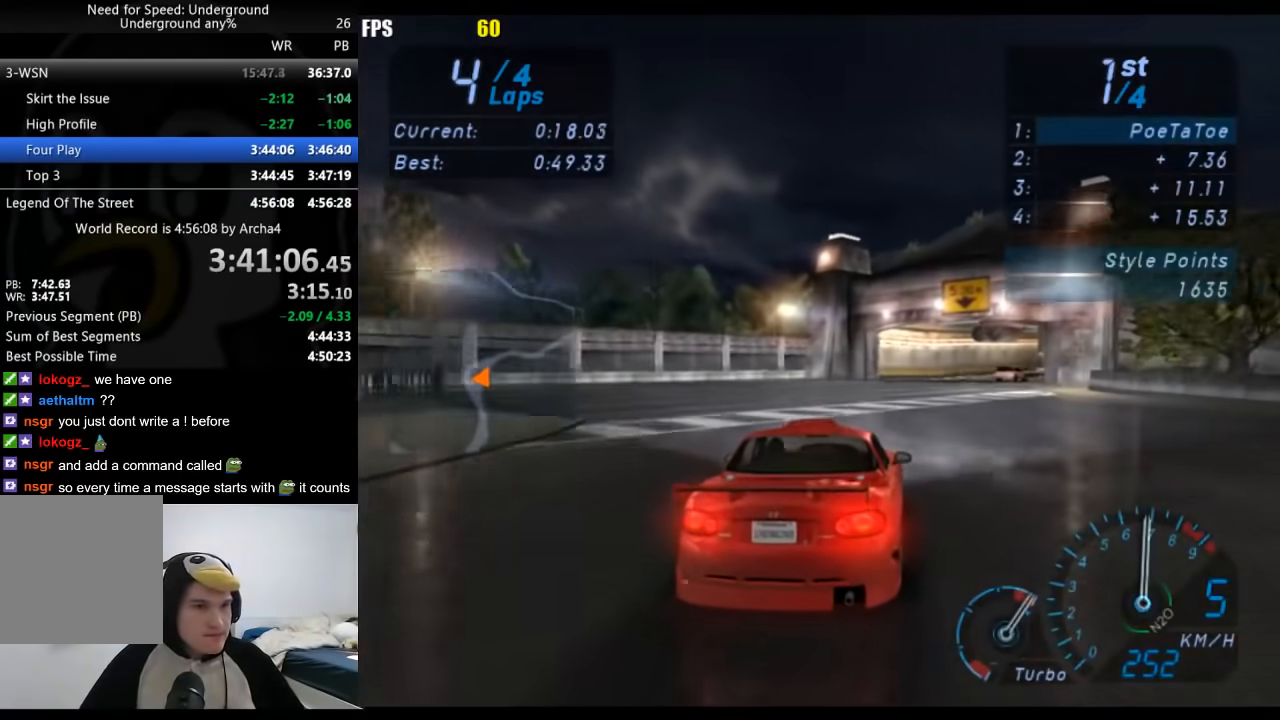
{"dt_ms": 500, "buttons": [], "left_stick": "right", "right_stick": "center", "events": [[200, "X", "down"], [283, "X", "up"]]}
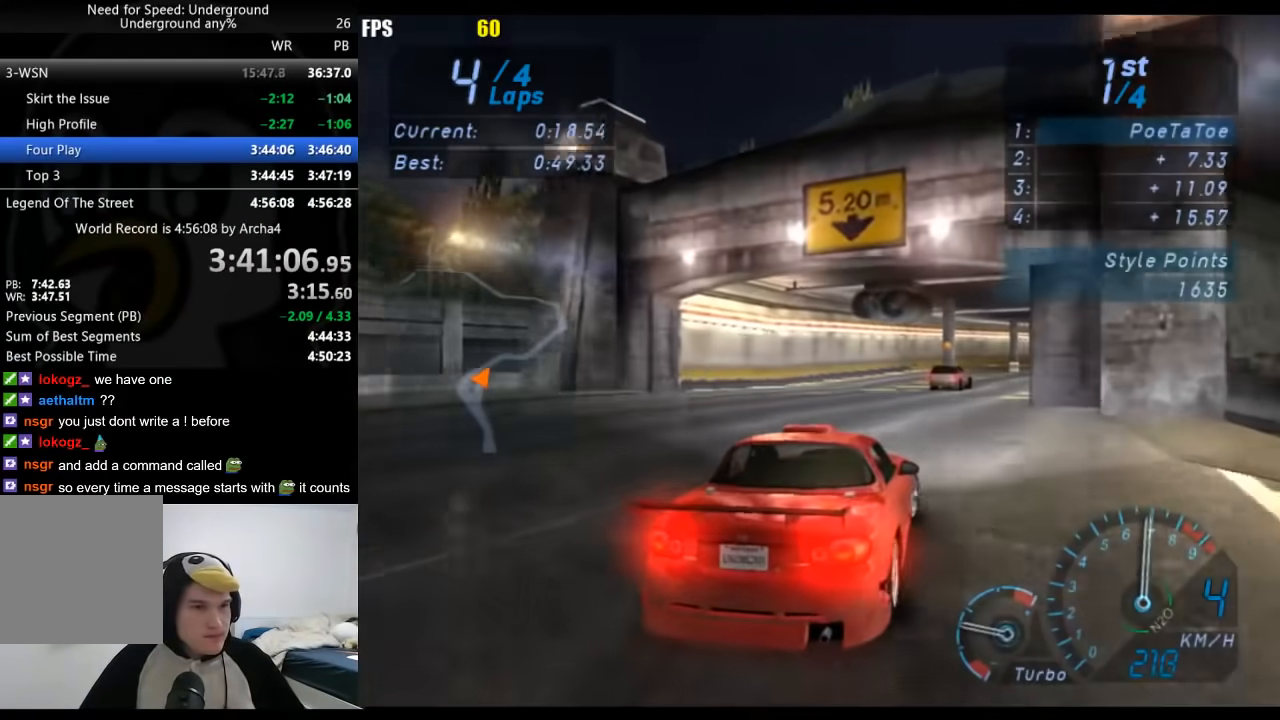
{"dt_ms": 500, "buttons": [], "left_stick": "center", "right_stick": "center", "events": [[300, "left_stick", "center"]]}
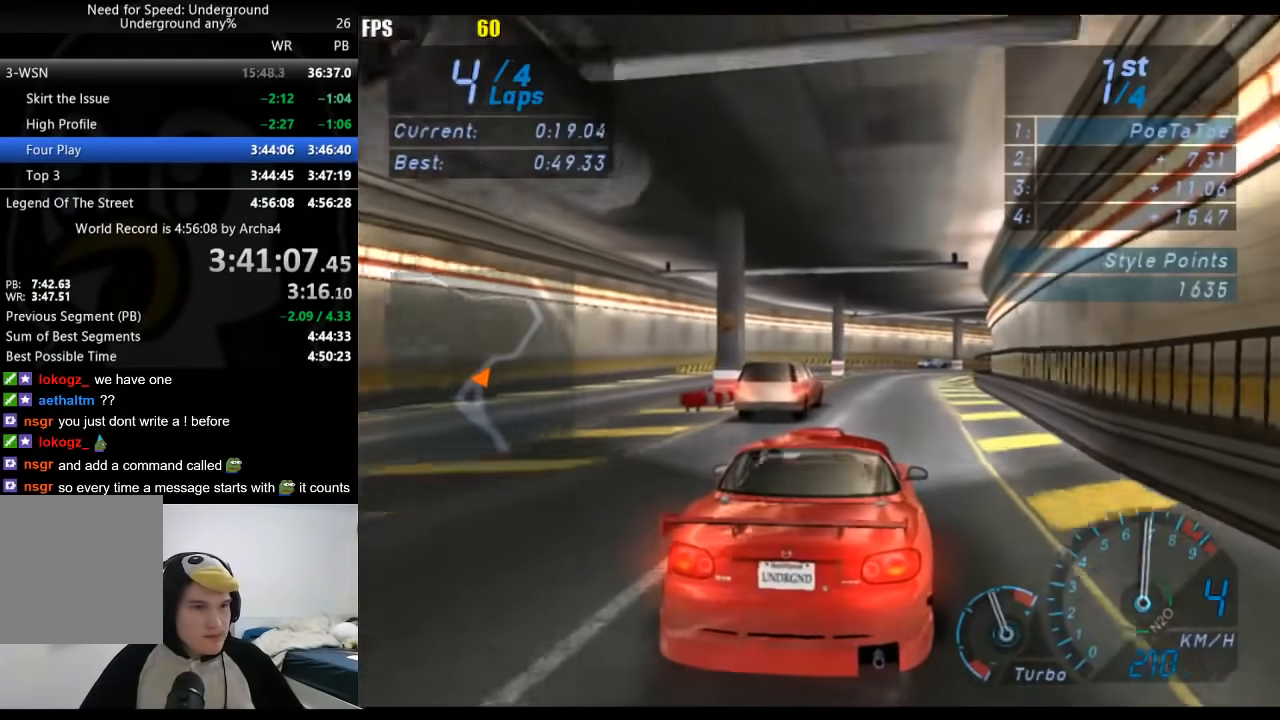
{"dt_ms": 1000, "buttons": [], "left_stick": "right", "right_stick": "center", "events": [[133, "left_stick", "right"]]}
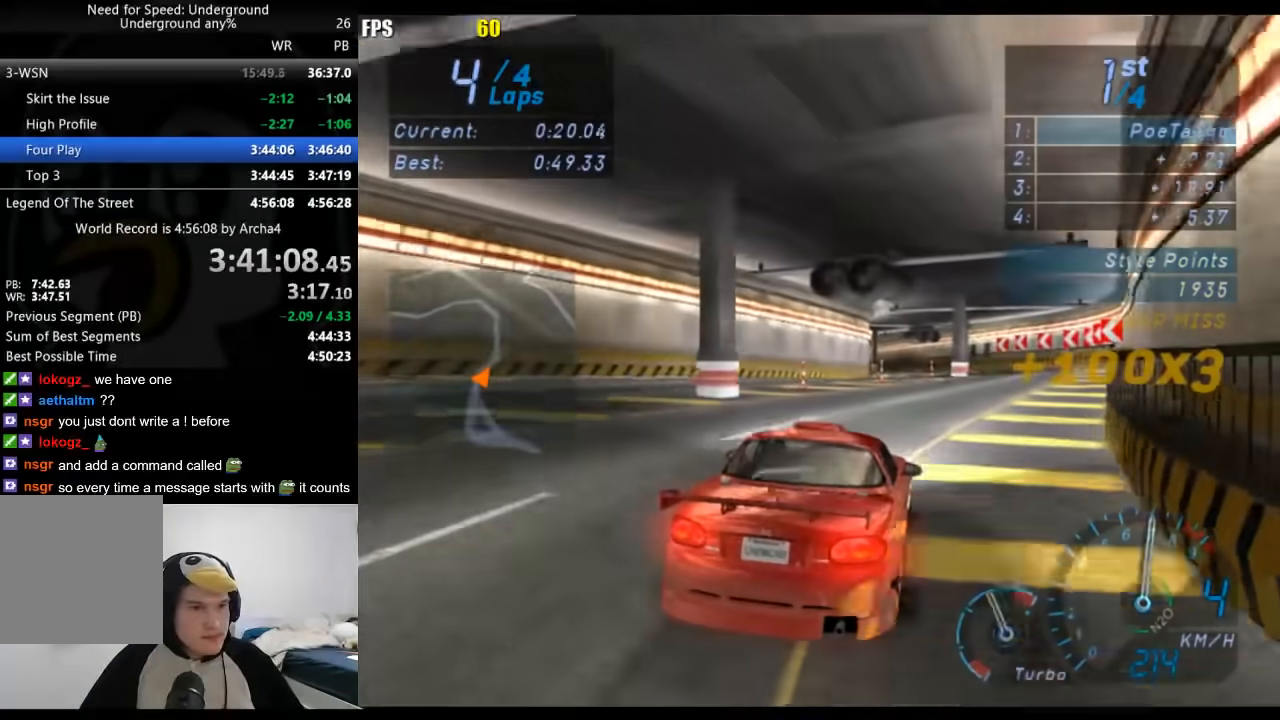
{"dt_ms": 500, "buttons": [], "left_stick": "down-left", "right_stick": "center", "events": [[217, "left_stick", "center"], [467, "left_stick", "down-left"]]}